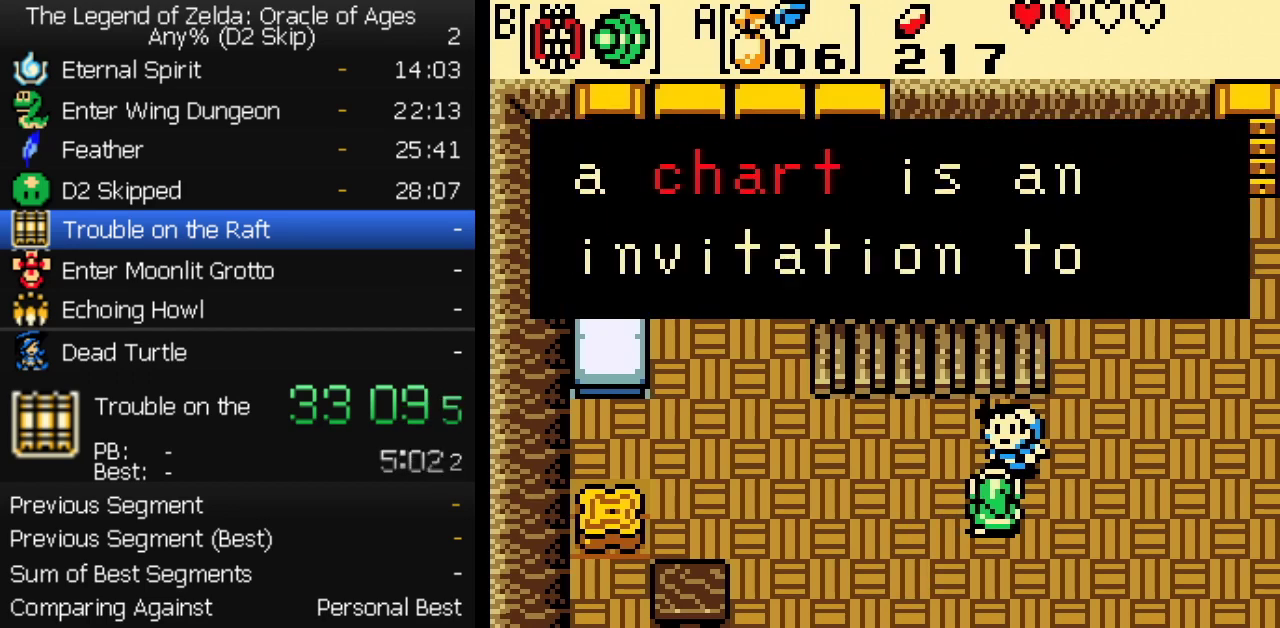
Gameplay with a controller (Nintendo layout); each line is a JSON object with the inputs held at the frame after it. "events" lists button and stick changes between this image and that frame as [ms after this image, input, new state], when the widget could be followed in between. Not read: L3 R3 START.
{"buttons": ["A"], "events": [[50, "B", "up"], [67, "A", "down"], [117, "A", "up"], [117, "B", "down"], [167, "A", "down"], [167, "B", "up"], [217, "A", "up"], [233, "B", "down"], [267, "A", "down"], [267, "B", "up"], [317, "A", "up"], [350, "B", "down"], [383, "A", "down"], [417, "A", "up"], [467, "A", "down"], [500, "B", "up"]]}
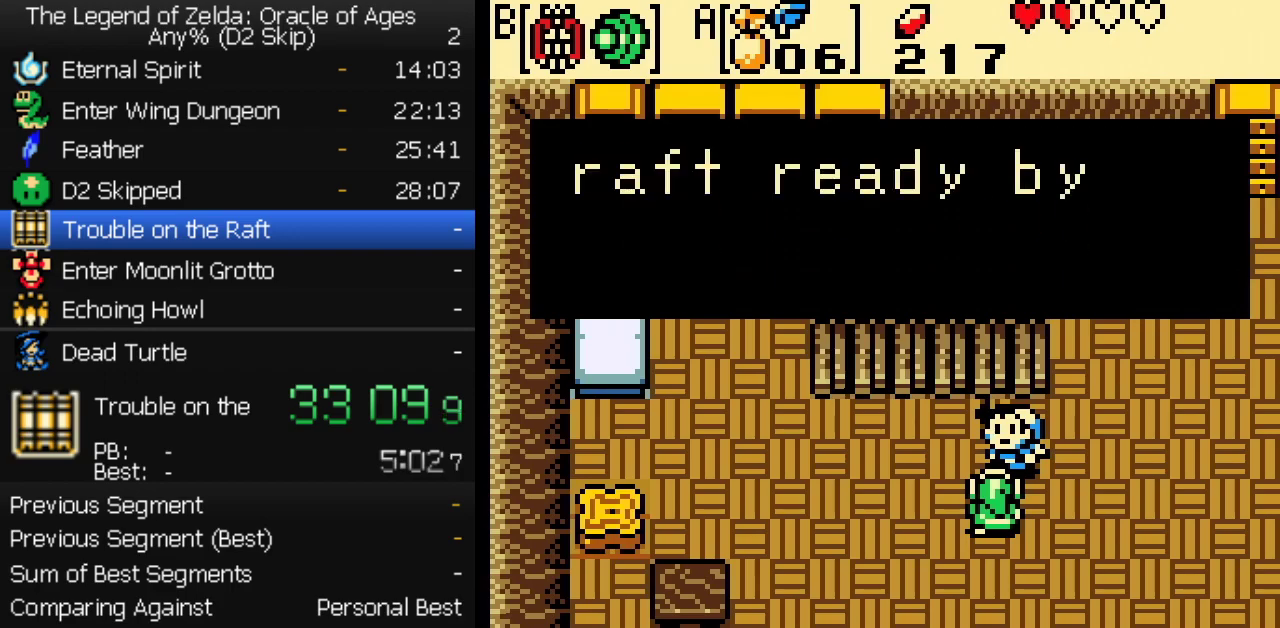
{"buttons": ["DPAD_DOWN", "DPAD_LEFT"], "events": [[17, "A", "up"], [67, "A", "down"], [83, "B", "down"], [117, "A", "up"], [150, "A", "down"], [150, "B", "up"], [300, "DPAD_DOWN", "down"], [317, "A", "up"], [367, "A", "down"], [400, "A", "up"], [400, "DPAD_LEFT", "down"], [483, "A", "down"], [500, "A", "up"]]}
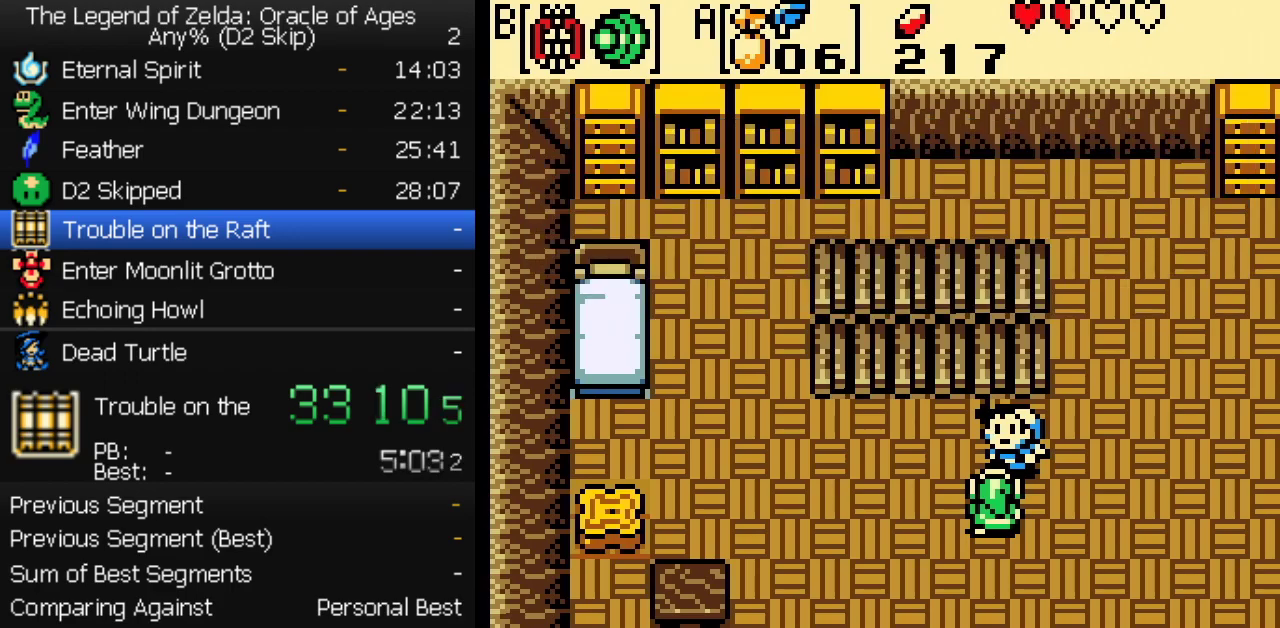
{"buttons": ["DPAD_DOWN"], "events": [[433, "DPAD_LEFT", "up"]]}
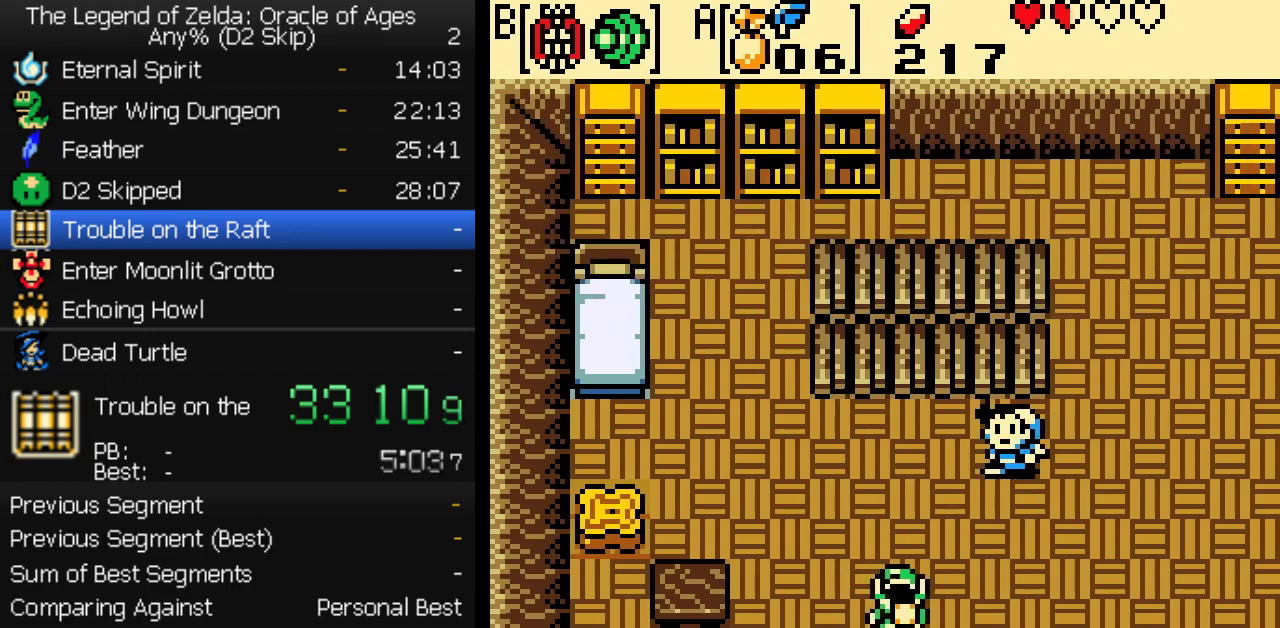
{"buttons": ["DPAD_DOWN"], "events": []}
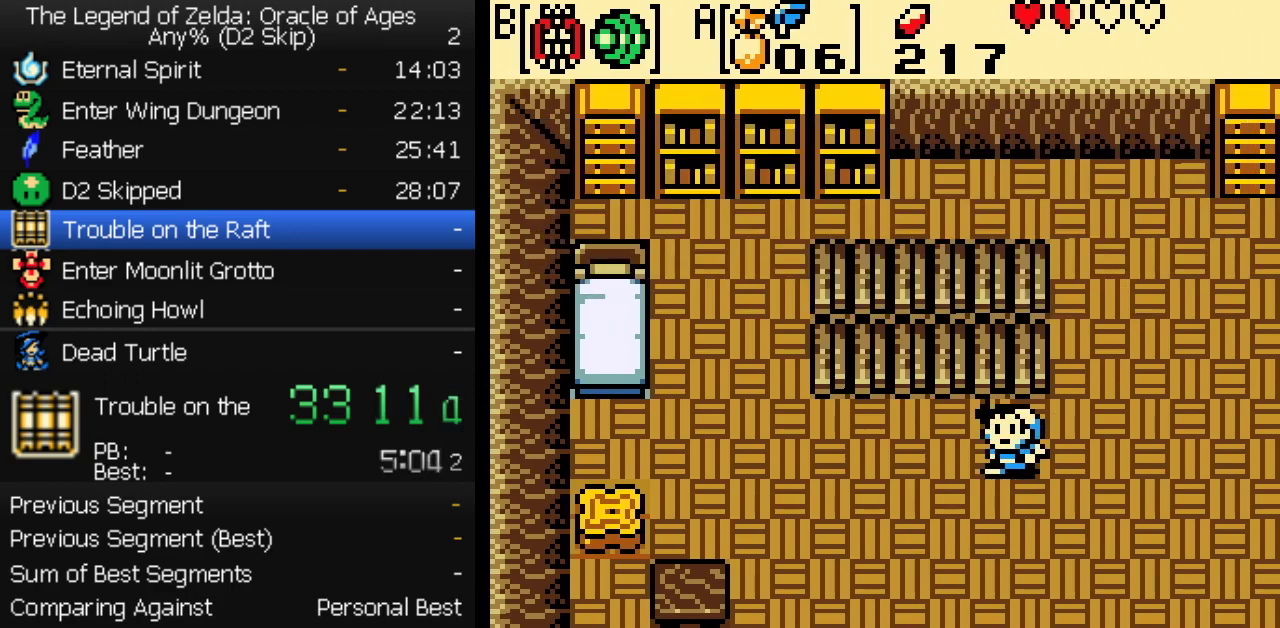
{"buttons": ["DPAD_DOWN"], "events": []}
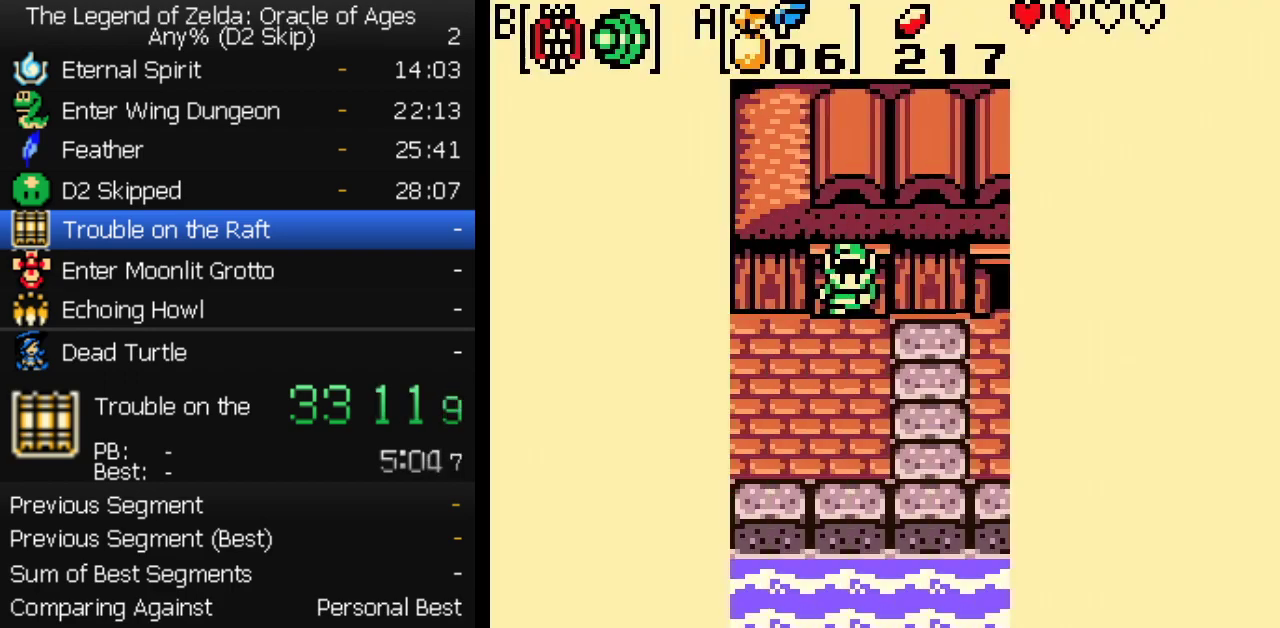
{"buttons": ["DPAD_LEFT"], "events": [[467, "DPAD_LEFT", "down"], [500, "DPAD_DOWN", "up"]]}
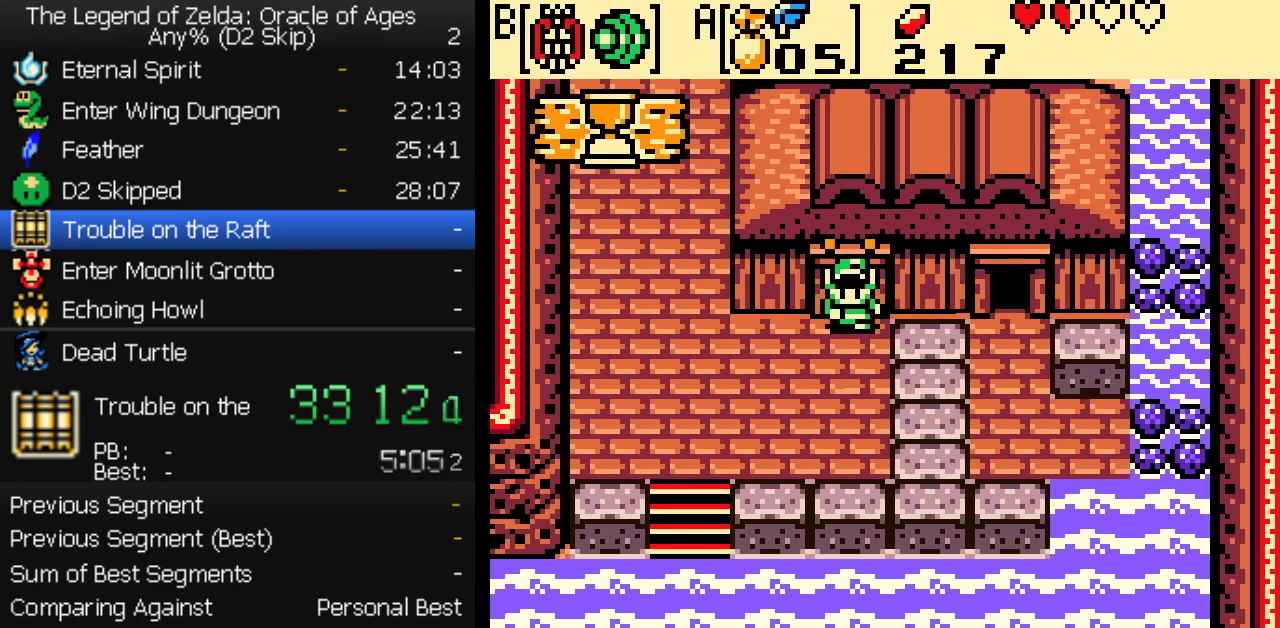
{"buttons": ["DPAD_UP", "DPAD_LEFT"], "events": [[200, "DPAD_UP", "down"], [250, "DPAD_LEFT", "up"], [483, "DPAD_LEFT", "down"]]}
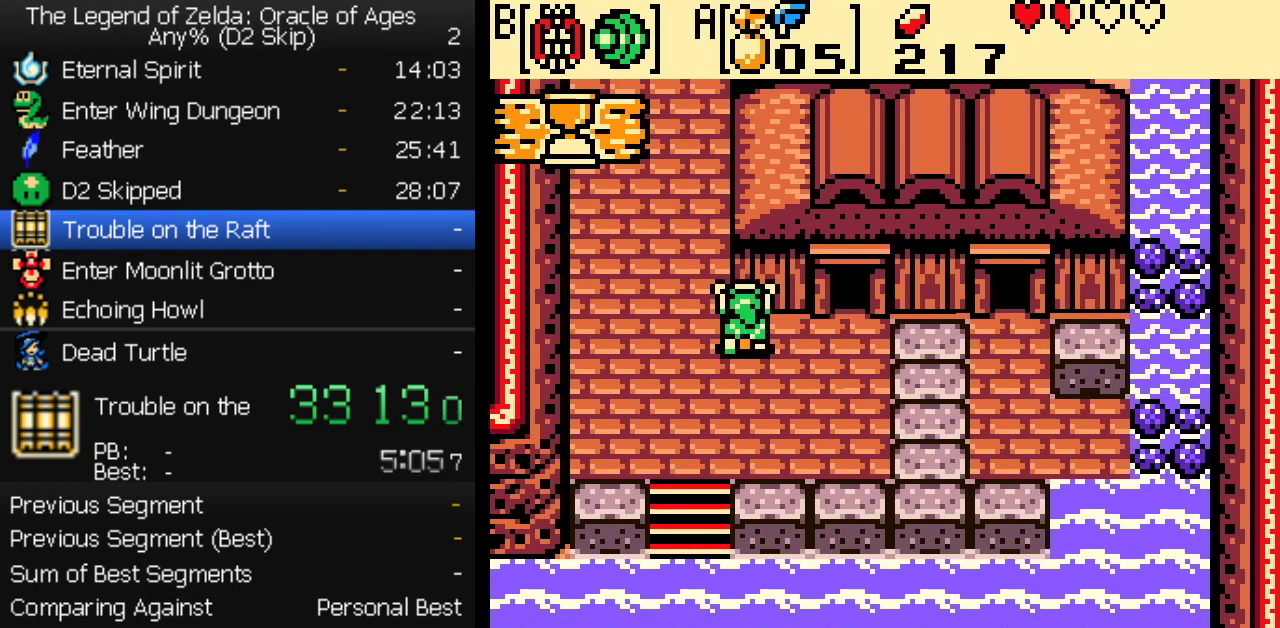
{"buttons": ["DPAD_UP"], "events": [[50, "DPAD_LEFT", "up"]]}
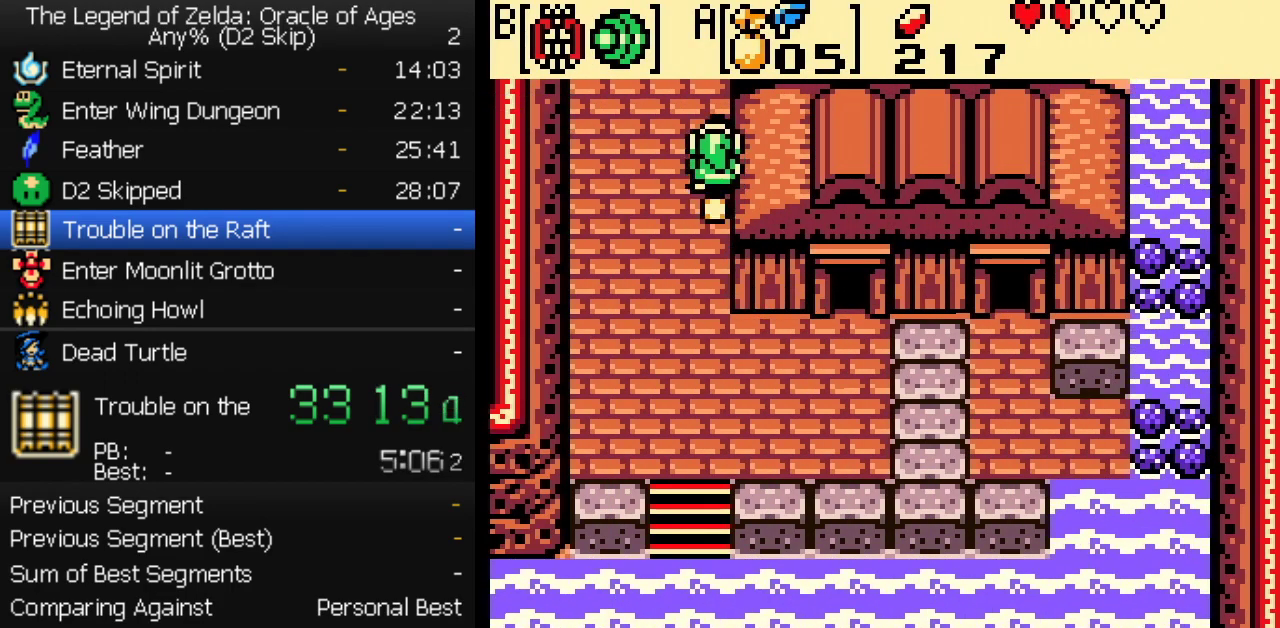
{"buttons": [], "events": [[317, "DPAD_UP", "up"]]}
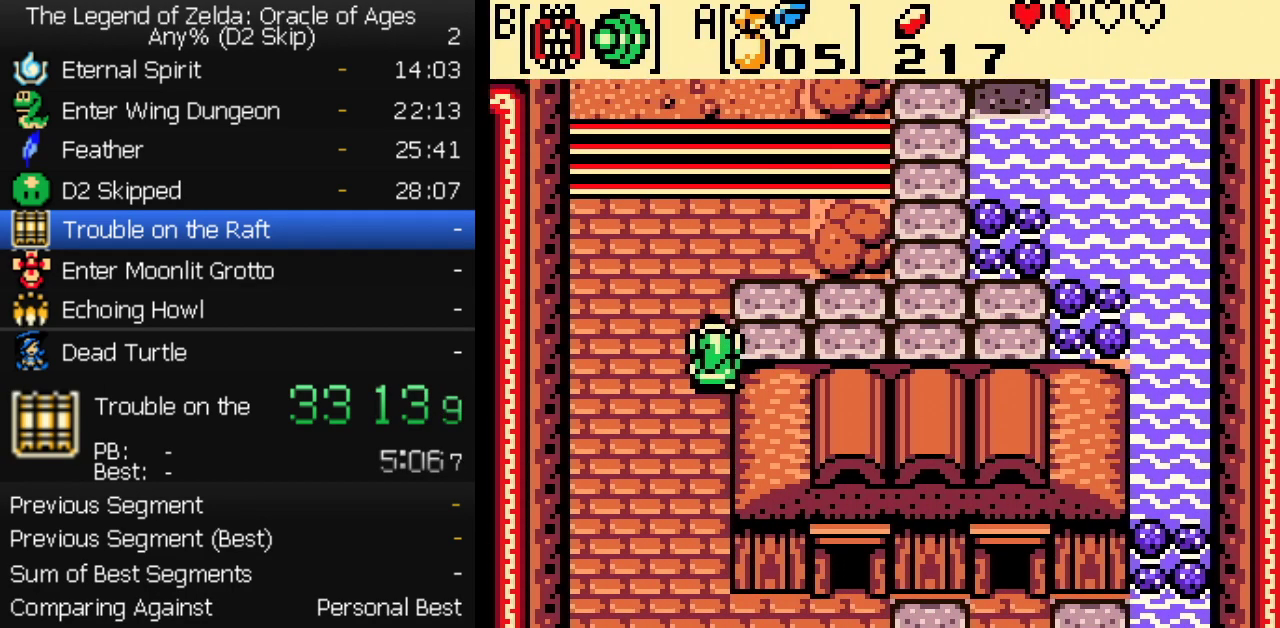
{"buttons": [], "events": []}
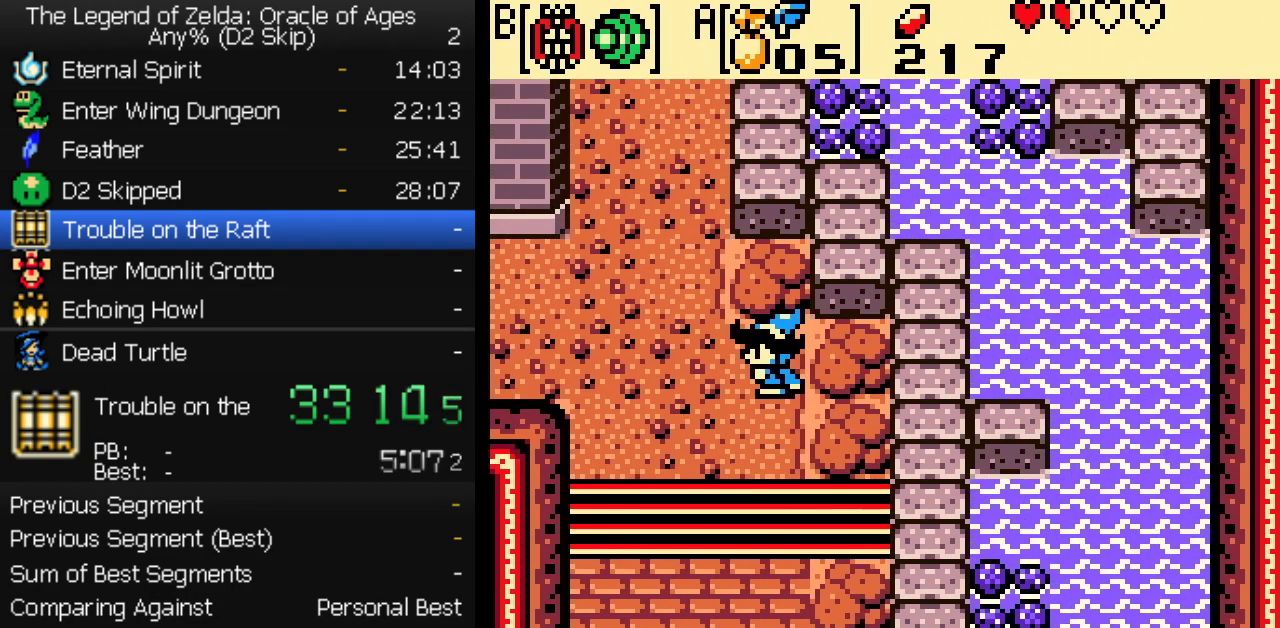
{"buttons": [], "events": []}
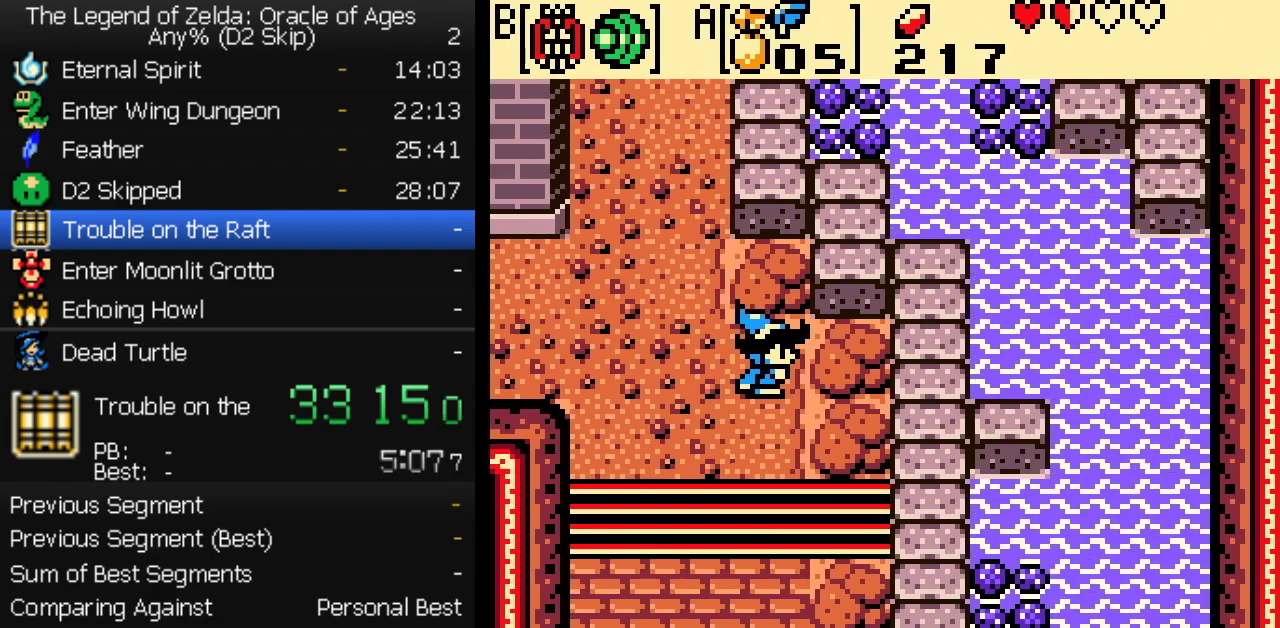
{"buttons": [], "events": []}
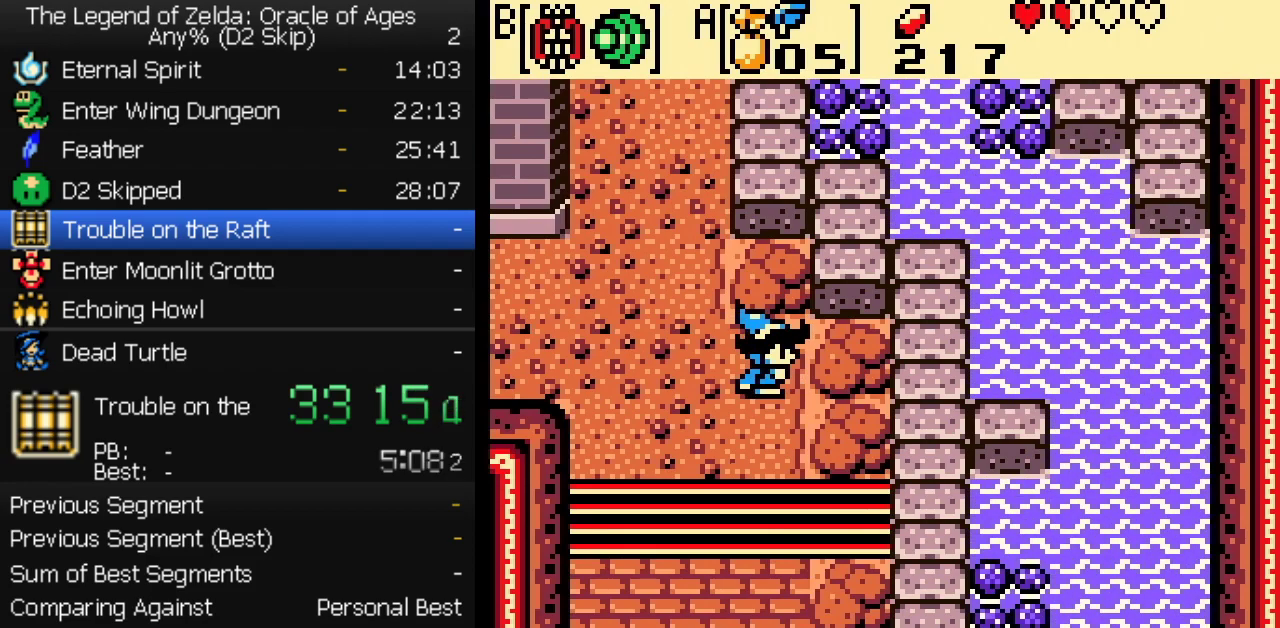
{"buttons": [], "events": []}
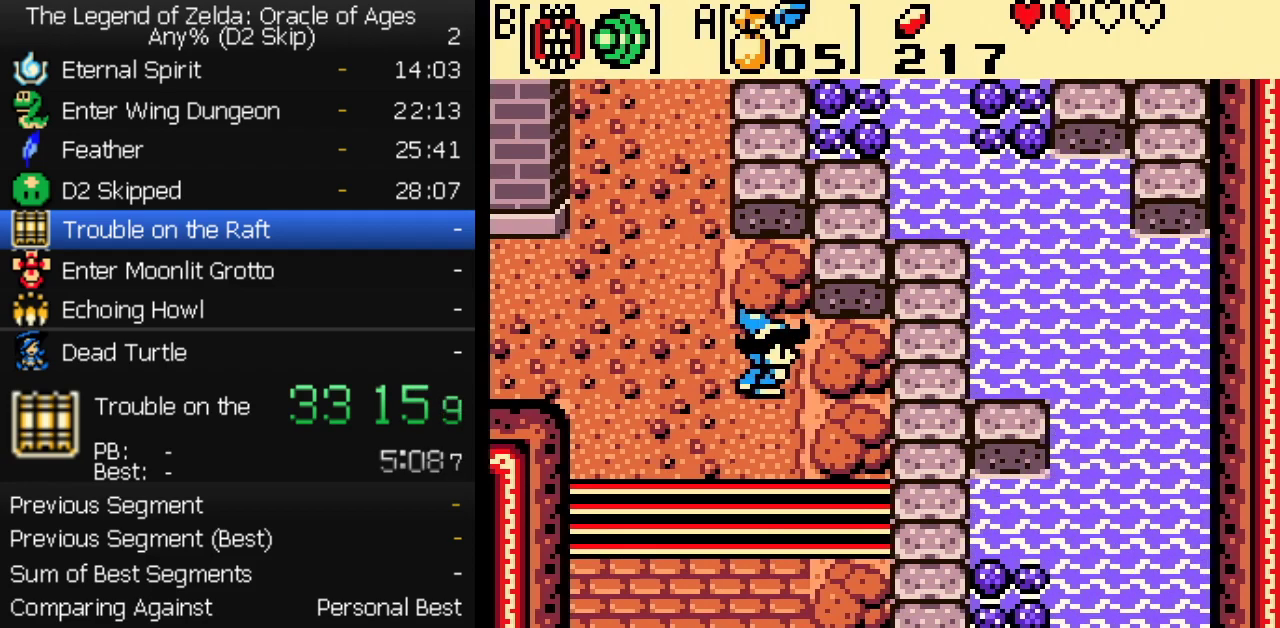
{"buttons": [], "events": []}
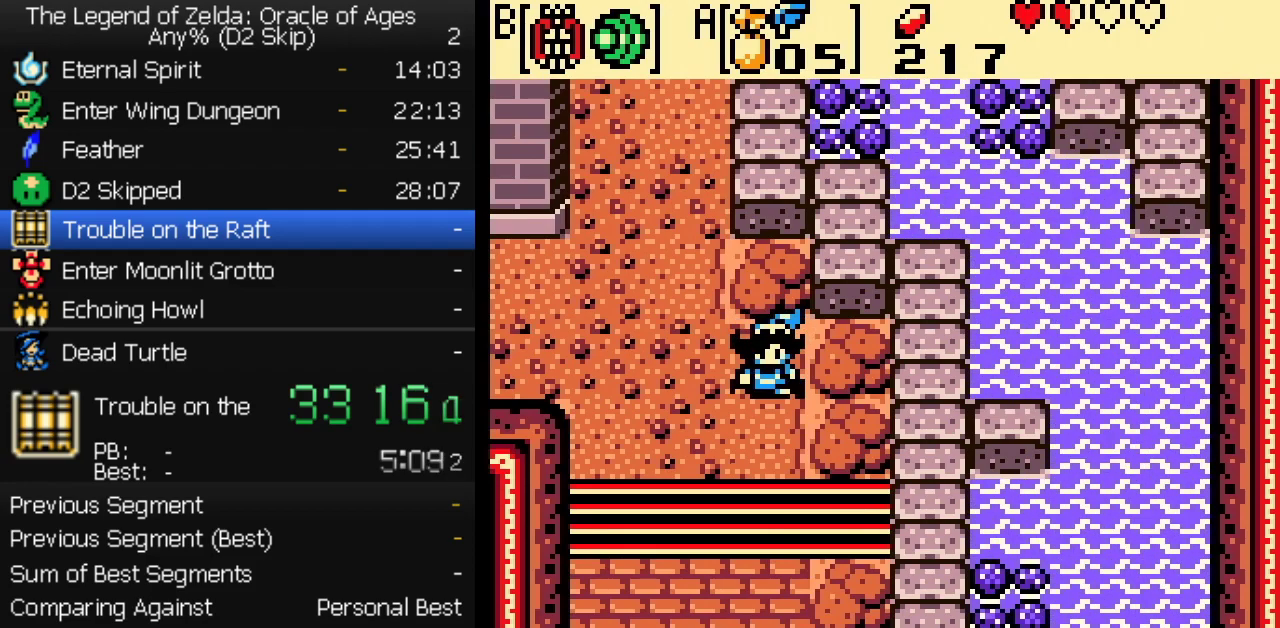
{"buttons": [], "events": []}
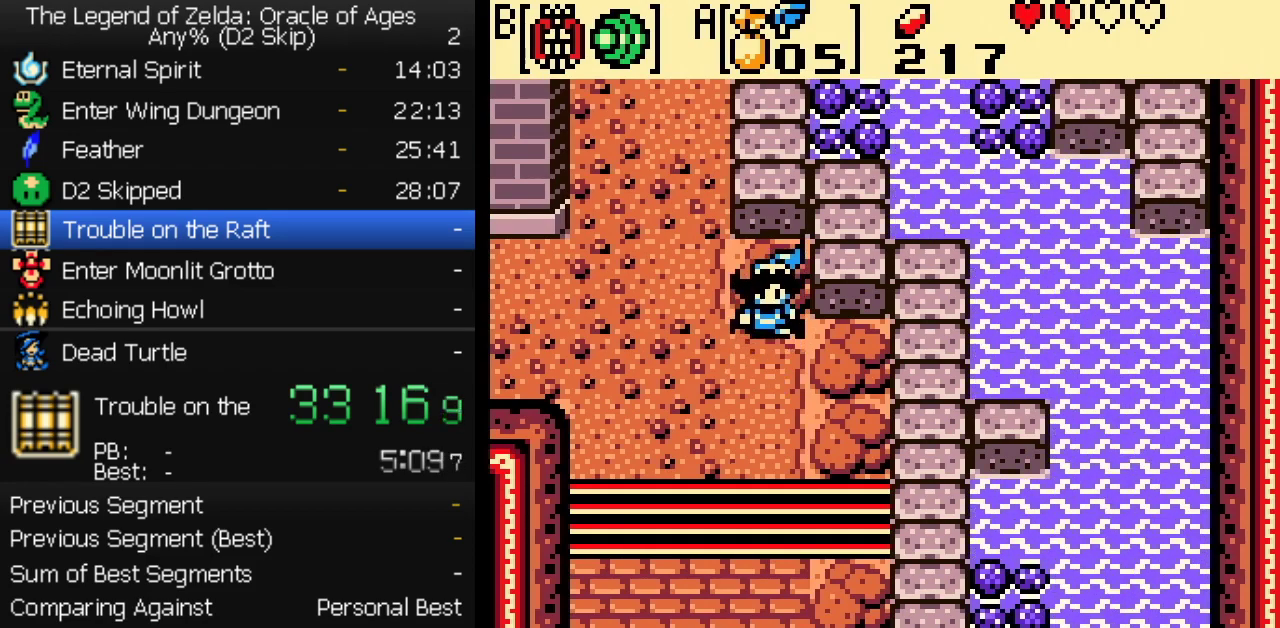
{"buttons": ["A"], "events": [[133, "A", "down"], [150, "B", "down"], [167, "A", "up"], [183, "B", "up"], [233, "A", "down"], [250, "B", "down"], [283, "B", "up"], [350, "A", "up"], [350, "B", "down"], [400, "A", "down"], [400, "B", "up"], [450, "A", "up"], [467, "B", "down"], [500, "A", "down"], [500, "B", "up"]]}
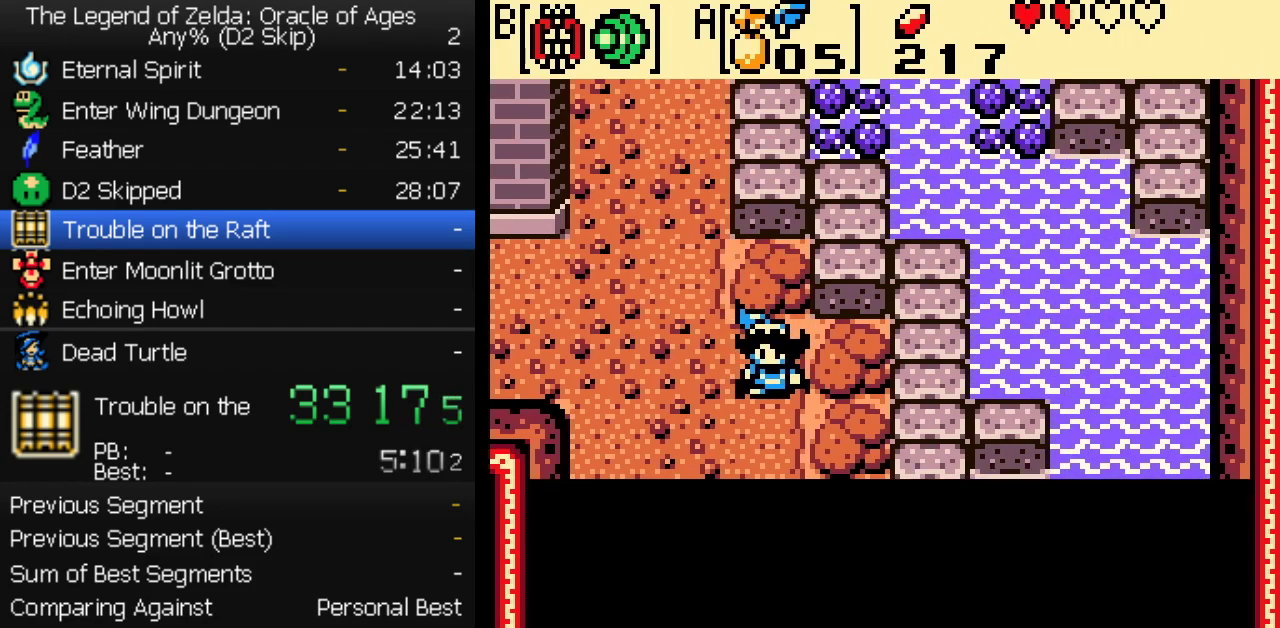
{"buttons": [], "events": [[33, "A", "up"], [83, "A", "down"], [83, "B", "down"], [133, "A", "up"], [133, "B", "up"], [183, "A", "down"], [200, "B", "down"], [233, "A", "up"], [250, "B", "up"]]}
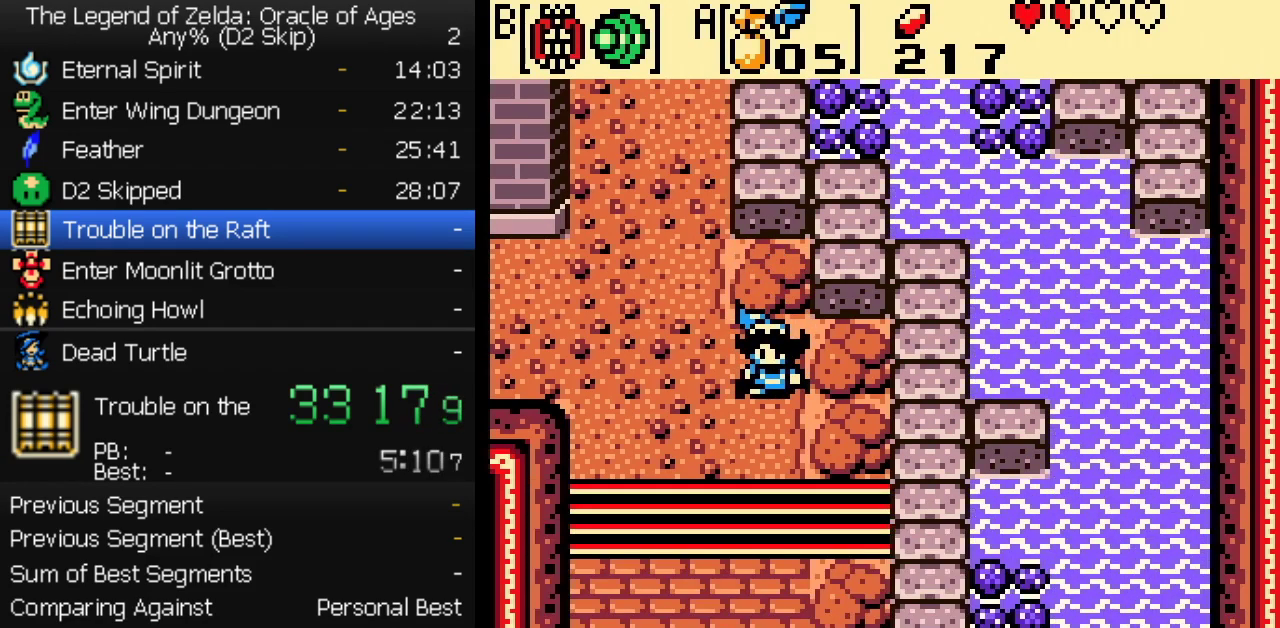
{"buttons": [], "events": []}
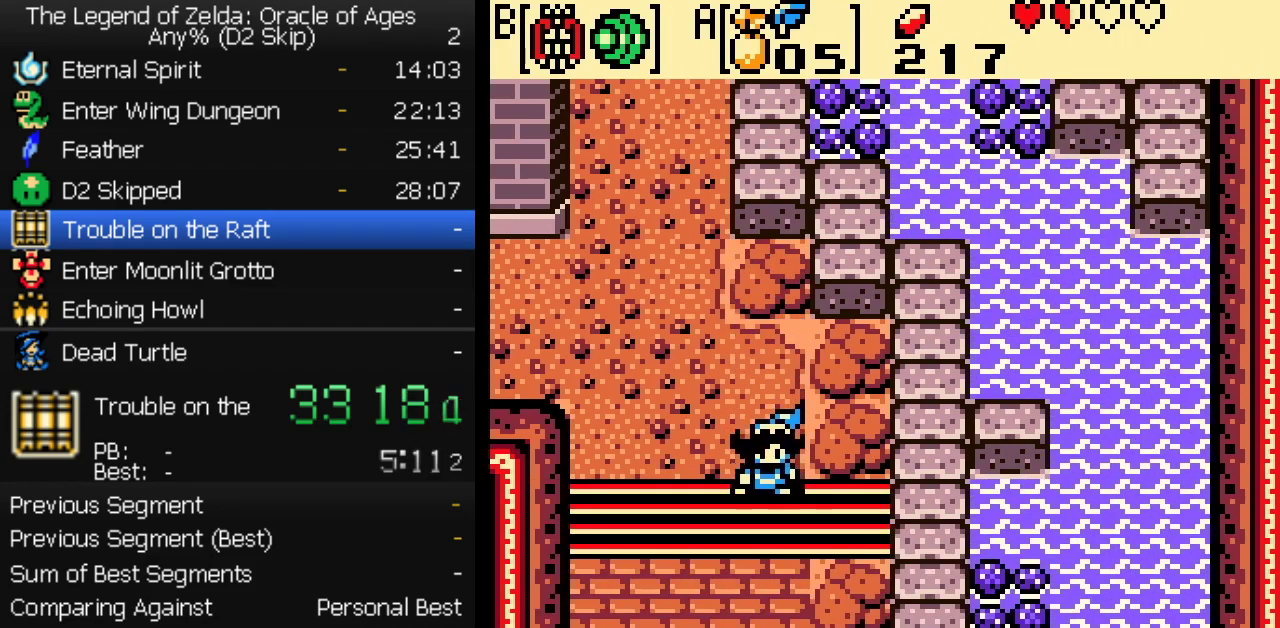
{"buttons": [], "events": []}
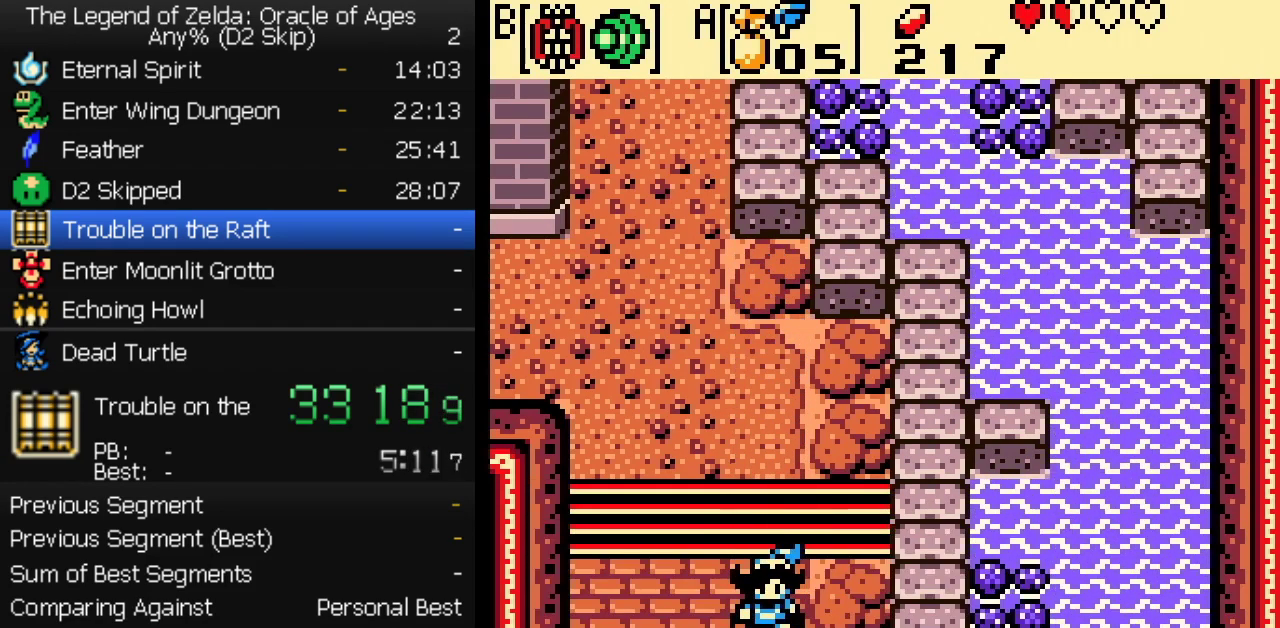
{"buttons": ["A"], "events": [[367, "B", "down"], [383, "B", "up"], [417, "A", "down"], [450, "A", "up"], [450, "B", "down"], [500, "A", "down"], [500, "B", "up"]]}
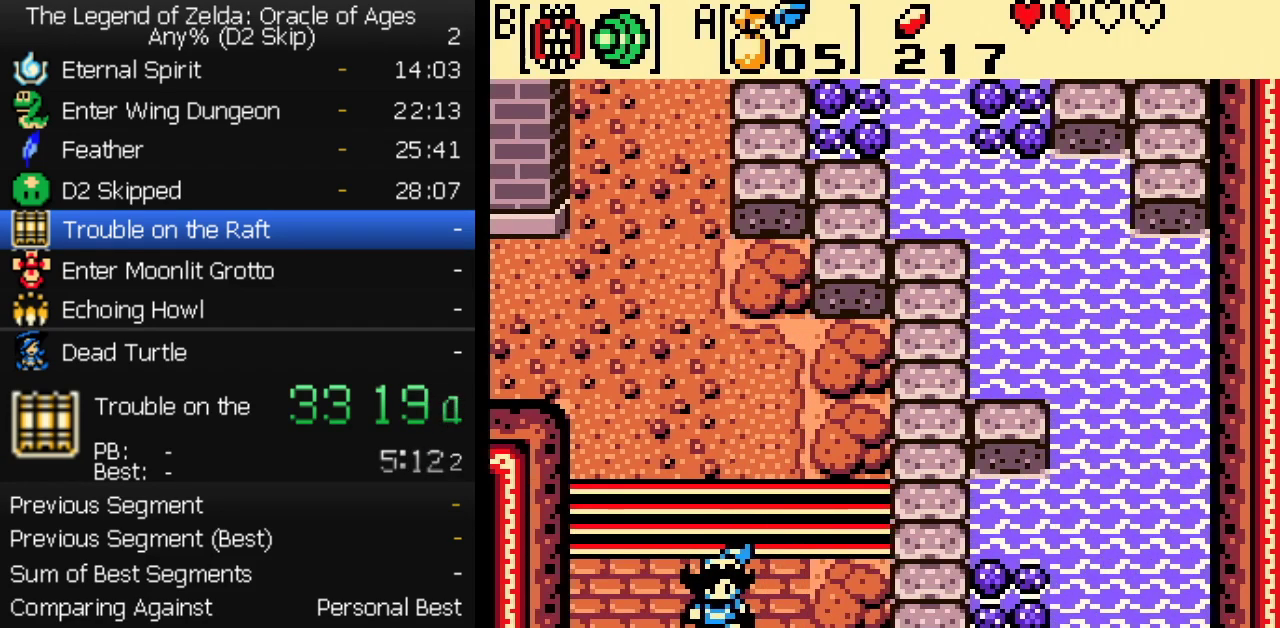
{"buttons": ["A"], "events": [[50, "B", "down"], [100, "B", "up"], [283, "B", "down"], [333, "B", "up"], [400, "B", "down"], [450, "B", "up"]]}
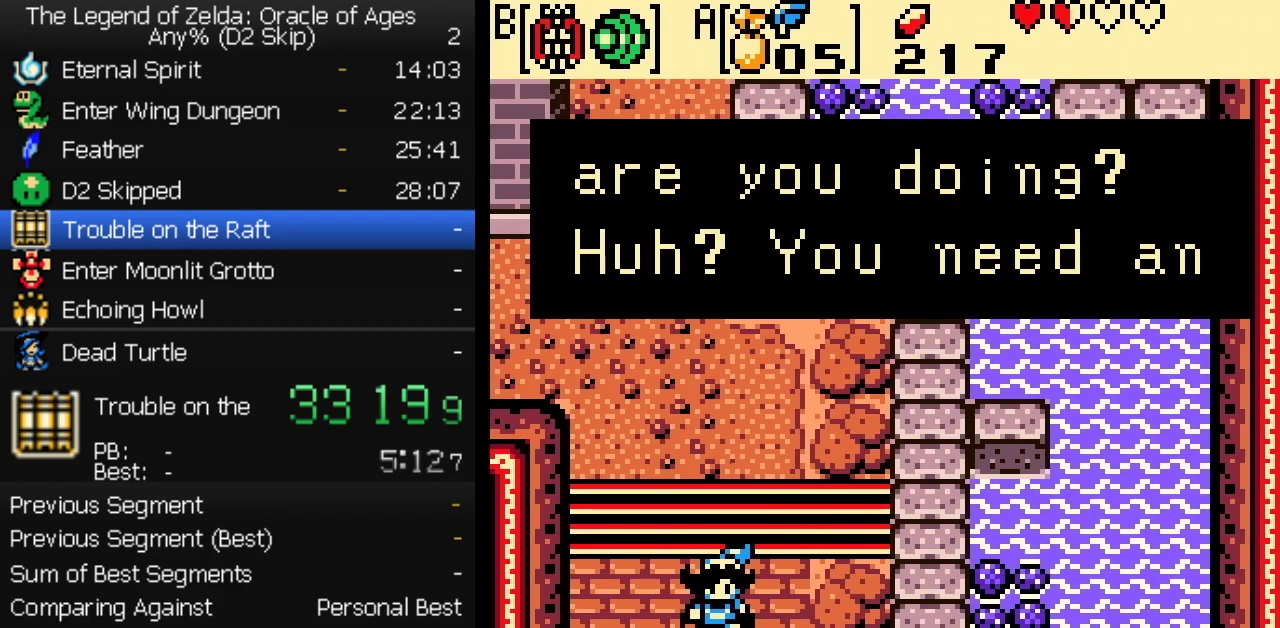
{"buttons": ["B"], "events": [[17, "A", "up"], [17, "B", "down"], [67, "A", "down"], [67, "B", "up"], [100, "A", "up"], [150, "A", "down"], [150, "B", "down"], [183, "B", "up"], [200, "A", "up"], [267, "A", "down"], [267, "B", "down"], [283, "A", "up"], [317, "B", "up"], [350, "A", "down"], [383, "A", "up"], [400, "B", "down"], [433, "A", "down"], [433, "B", "up"], [483, "A", "up"], [483, "B", "down"]]}
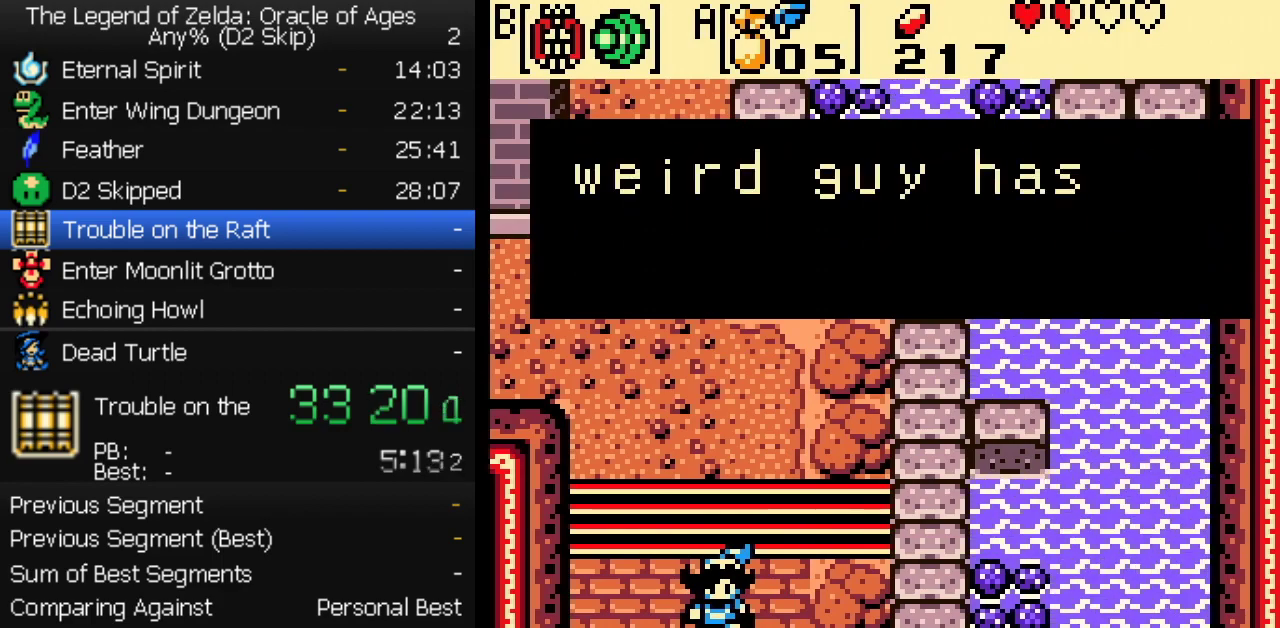
{"buttons": ["A", "B"], "events": [[33, "A", "down"], [50, "B", "up"], [83, "A", "up"], [117, "B", "down"], [133, "A", "down"], [167, "B", "up"], [233, "B", "down"], [267, "A", "up"], [283, "B", "up"], [317, "A", "down"], [350, "A", "up"], [350, "B", "down"], [400, "A", "down"], [400, "B", "up"], [450, "A", "up"], [467, "B", "down"], [500, "A", "down"]]}
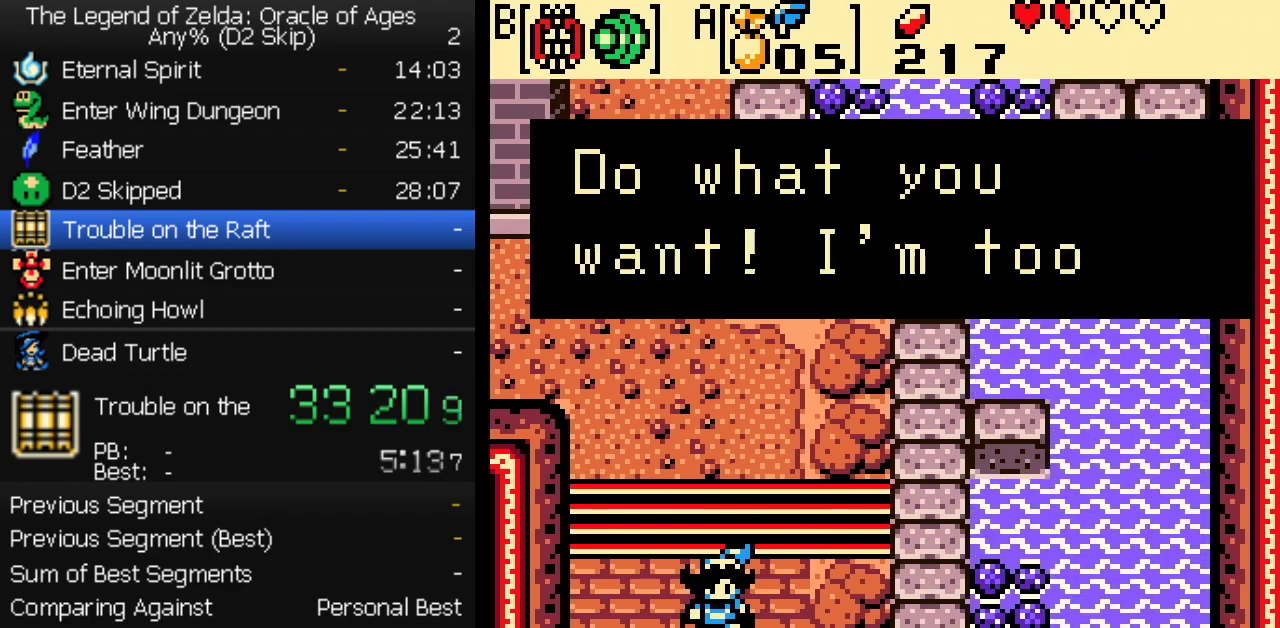
{"buttons": ["A"], "events": [[33, "B", "up"], [200, "B", "down"], [250, "B", "up"]]}
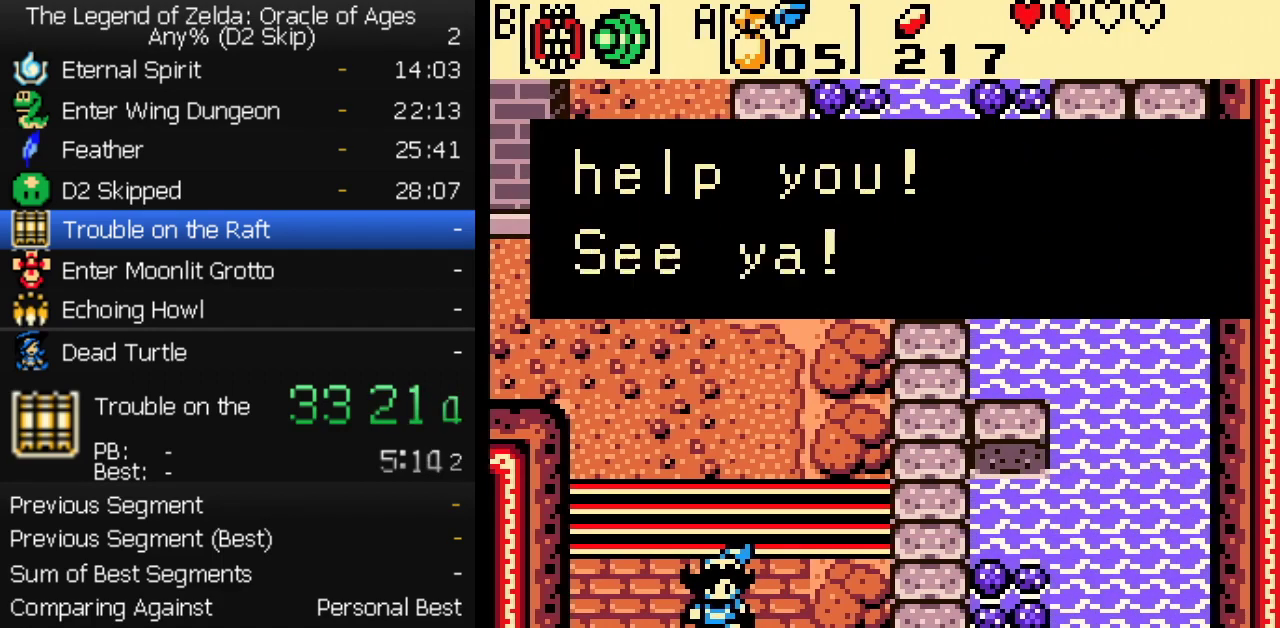
{"buttons": [], "events": [[33, "B", "down"], [100, "A", "up"], [100, "B", "up"], [150, "A", "down"], [167, "B", "down"], [217, "A", "up"], [217, "B", "up"]]}
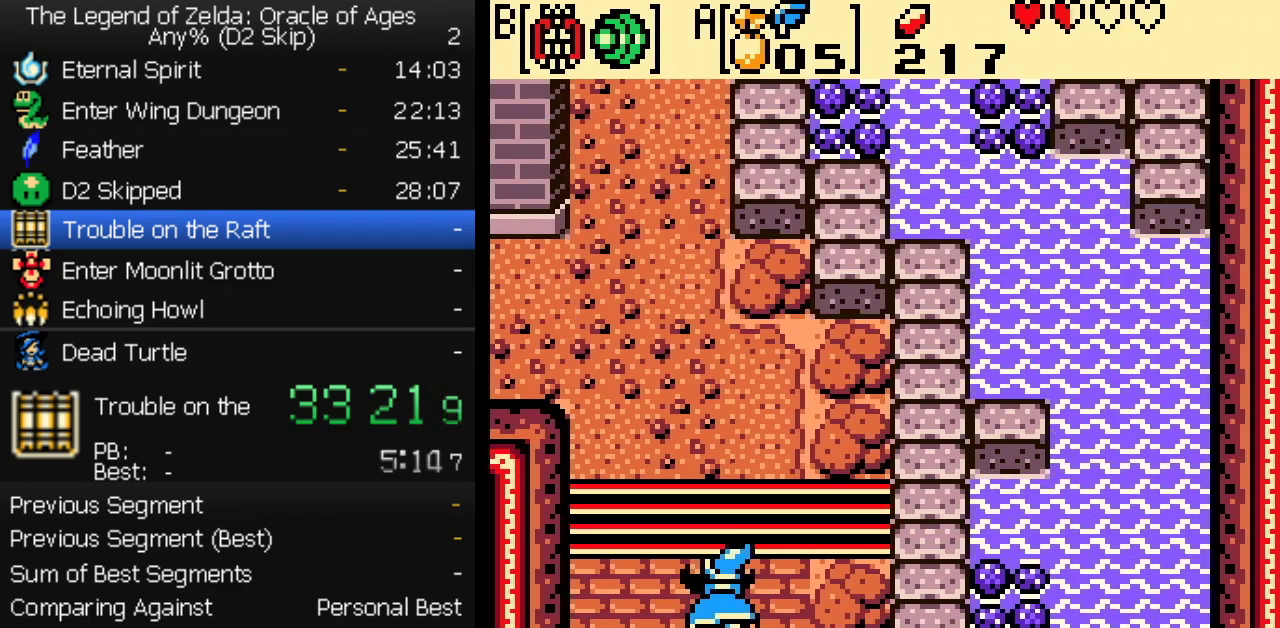
{"buttons": [], "events": [[300, "B", "down"], [350, "B", "up"], [400, "B", "down"], [450, "B", "up"]]}
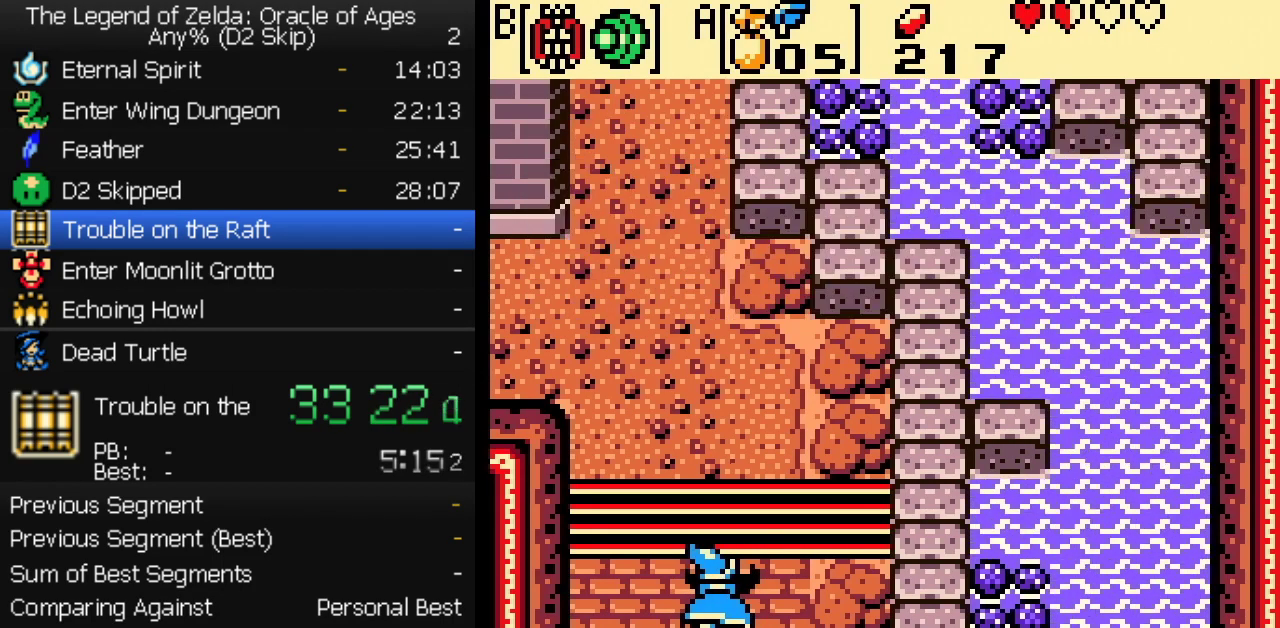
{"buttons": ["DPAD_UP"], "events": [[400, "DPAD_UP", "down"]]}
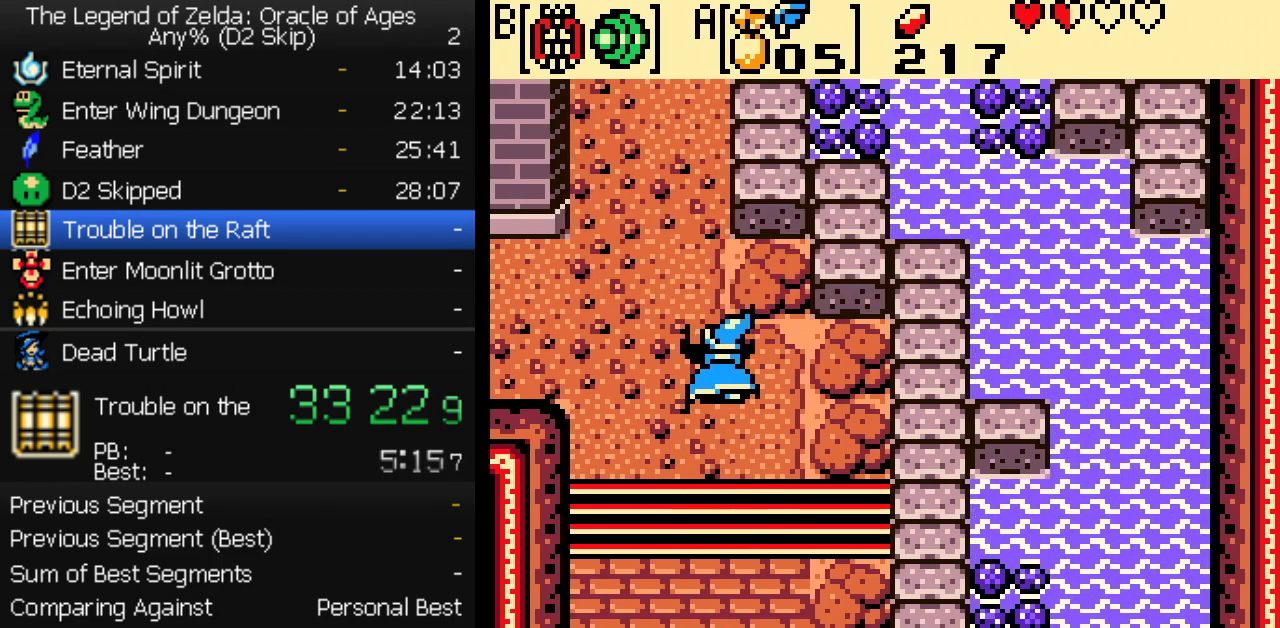
{"buttons": ["DPAD_UP"], "events": []}
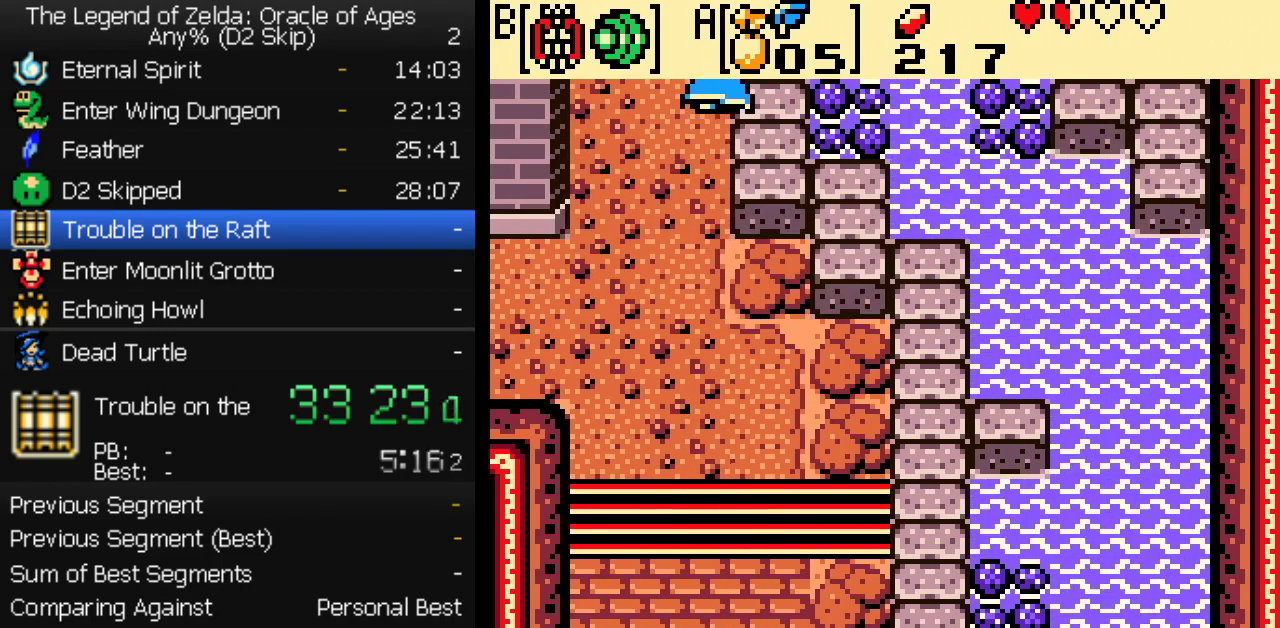
{"buttons": ["DPAD_UP"], "events": []}
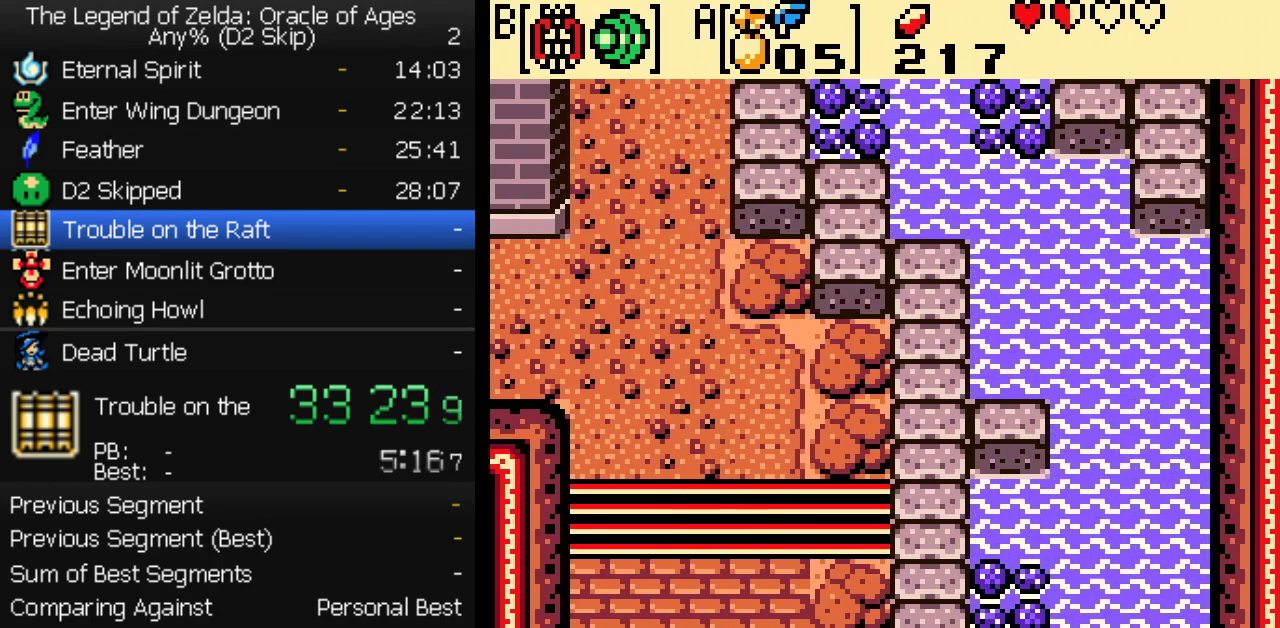
{"buttons": ["DPAD_UP"], "events": []}